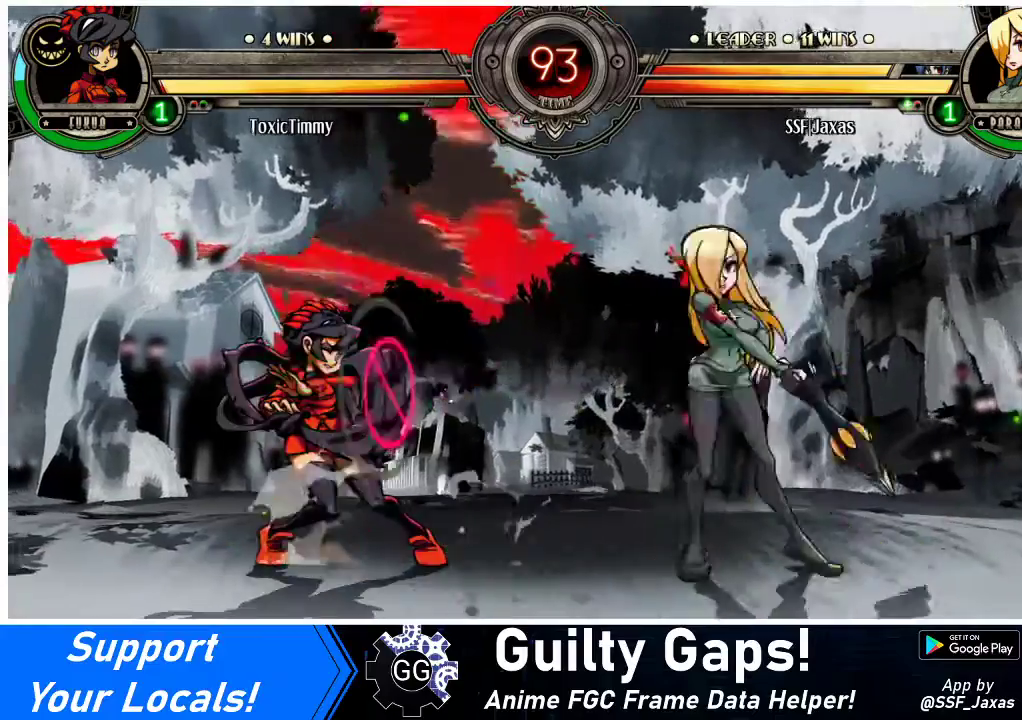
Gameplay with a controller (arcade stick); each line is a JSON object with the inputs held at the frame after it. "events" lists button and stick changes between this image and that frame as [ms after this image, input, new state], when the widget could be followed in between. Not read: L3 R3.
{"buttons": ["DPAD_RIGHT"], "events": [[133, "R1", "up"]]}
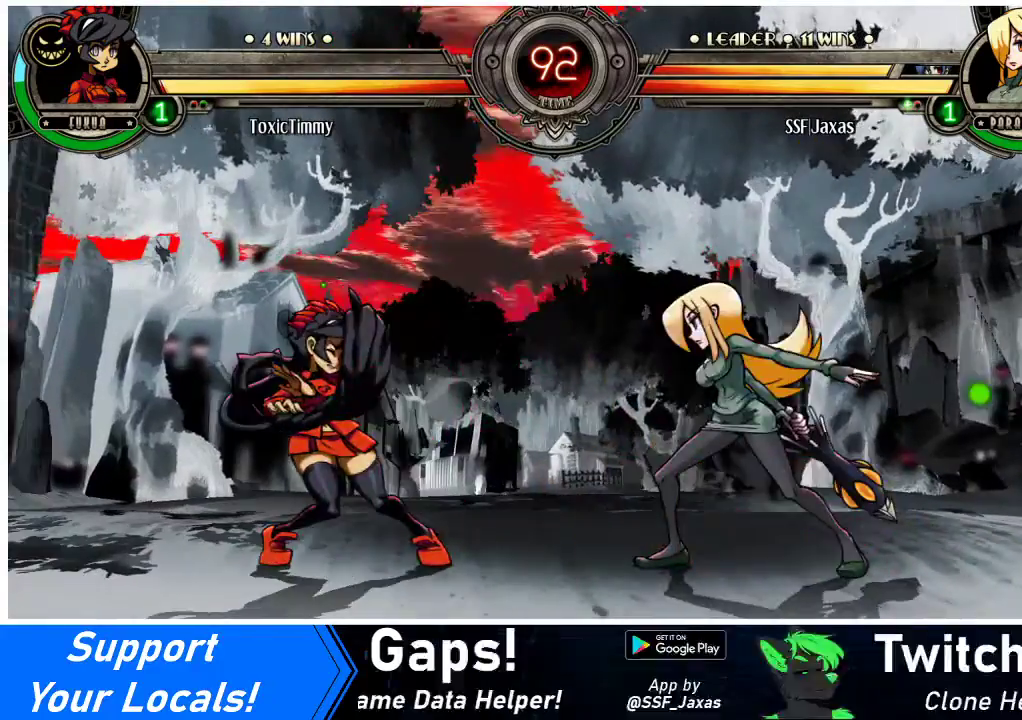
{"buttons": ["DPAD_LEFT"], "events": [[267, "DPAD_LEFT", "down"], [267, "DPAD_RIGHT", "up"], [400, "DPAD_LEFT", "up"], [433, "DPAD_LEFT", "down"]]}
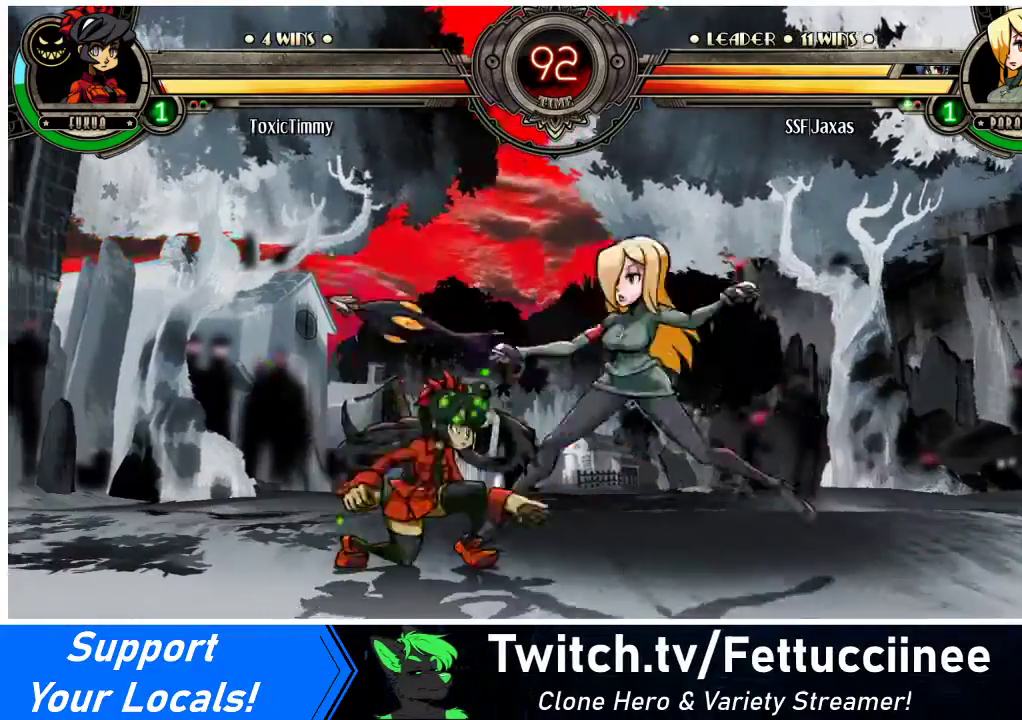
{"buttons": ["DPAD_RIGHT"], "events": [[67, "DPAD_LEFT", "up"], [67, "DPAD_RIGHT", "down"], [67, "SQUARE", "down"], [167, "SQUARE", "up"], [233, "DPAD_DOWN", "down"], [300, "TRIANGLE", "down"], [367, "DPAD_DOWN", "up"], [367, "TRIANGLE", "up"]]}
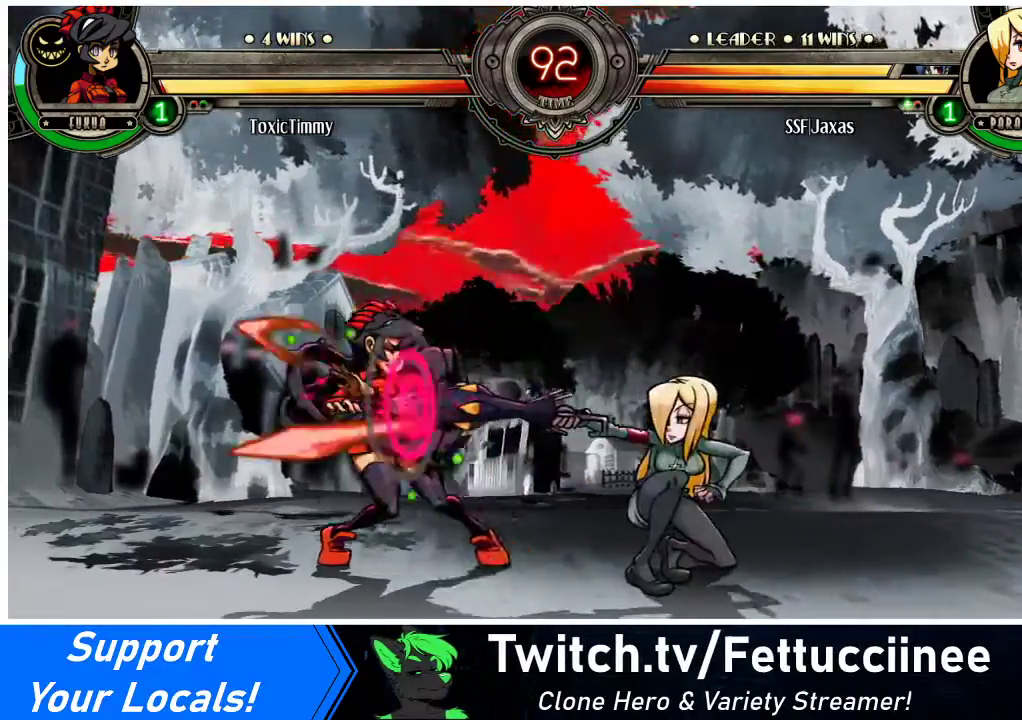
{"buttons": ["DPAD_RIGHT"], "events": []}
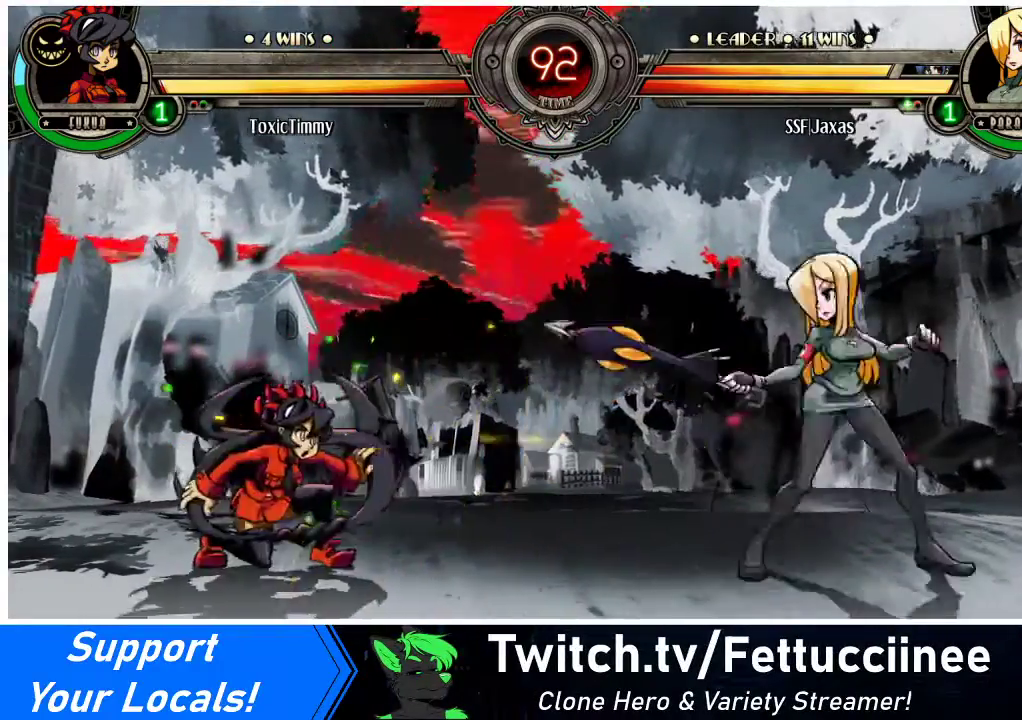
{"buttons": ["CROSS", "DPAD_LEFT"], "events": [[33, "DPAD_RIGHT", "up"], [67, "DPAD_LEFT", "down"], [167, "DPAD_LEFT", "up"], [233, "DPAD_LEFT", "down"], [300, "DPAD_LEFT", "up"], [333, "DPAD_RIGHT", "down"], [433, "DPAD_RIGHT", "up"], [433, "DPAD_UP", "down"], [467, "DPAD_LEFT", "down"], [500, "CROSS", "down"], [500, "DPAD_UP", "up"]]}
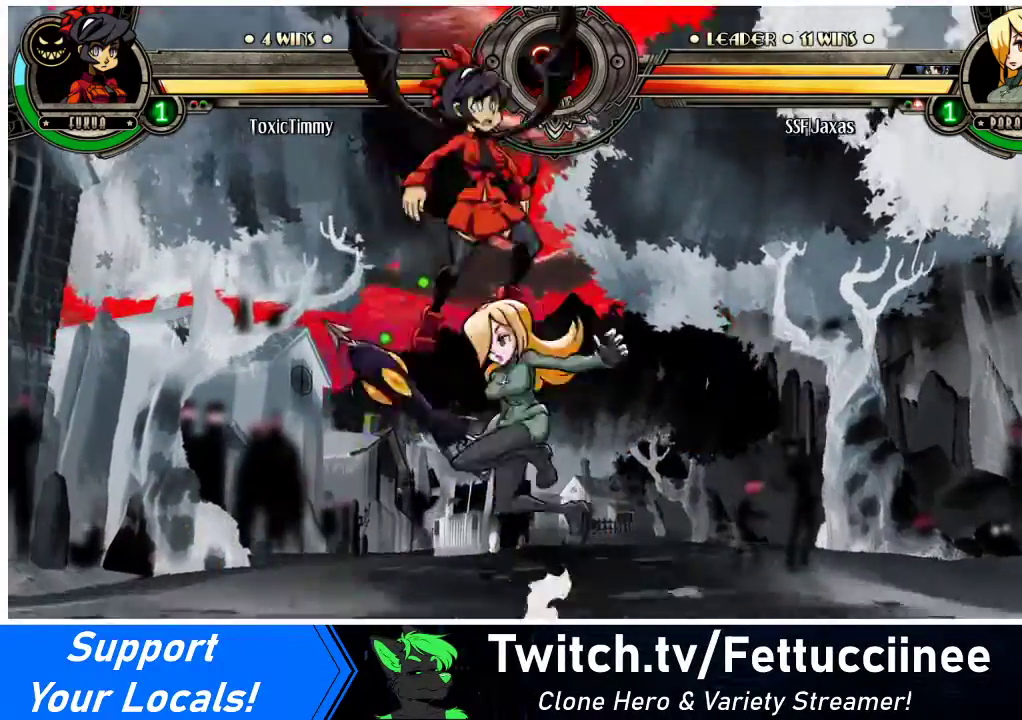
{"buttons": ["DPAD_LEFT"], "events": [[67, "CROSS", "up"]]}
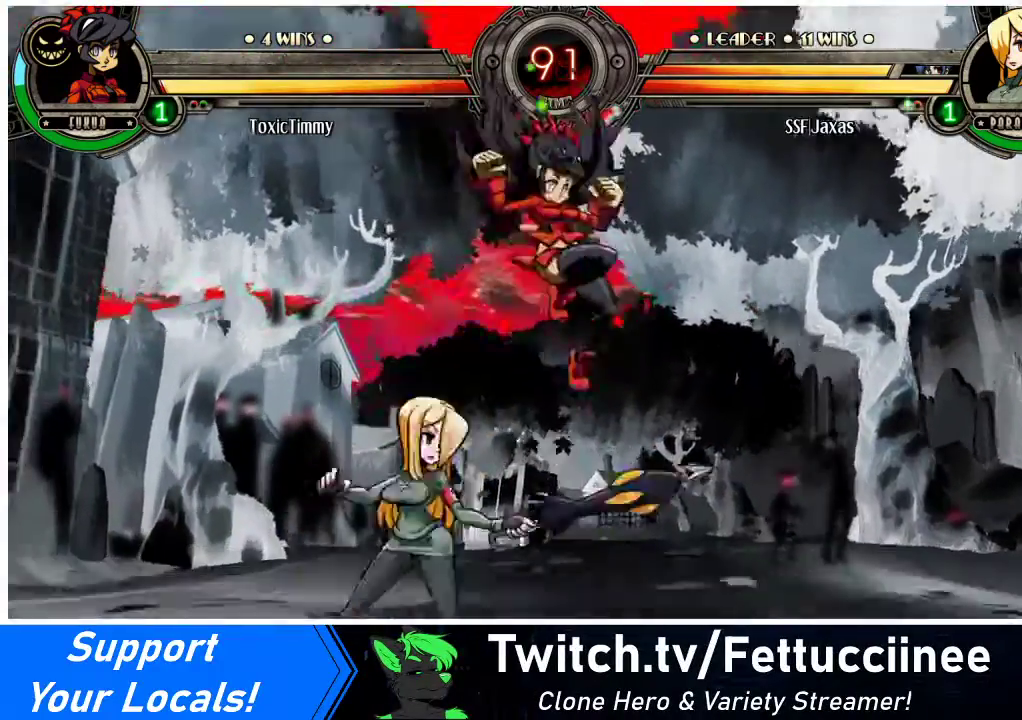
{"buttons": ["DPAD_LEFT"], "events": [[67, "DPAD_LEFT", "up"], [100, "SQUARE", "down"], [200, "SQUARE", "up"], [300, "TRIANGLE", "down"], [400, "DPAD_LEFT", "down"], [400, "TRIANGLE", "up"]]}
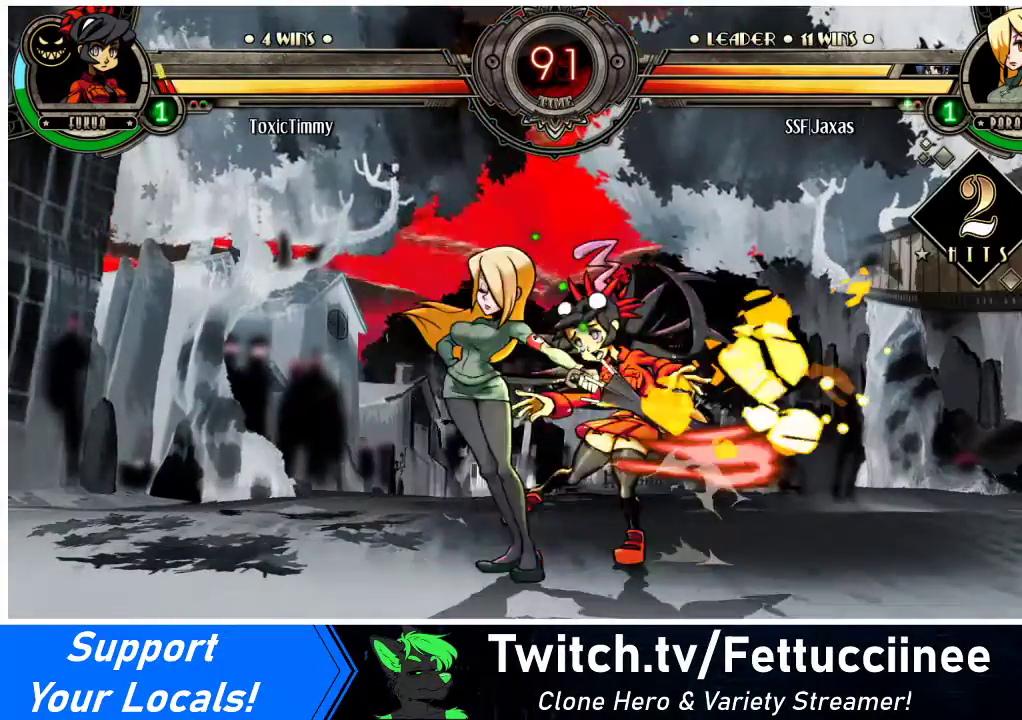
{"buttons": ["R1", "DPAD_LEFT"], "events": [[67, "R1", "down"], [200, "R1", "up"], [433, "R1", "down"]]}
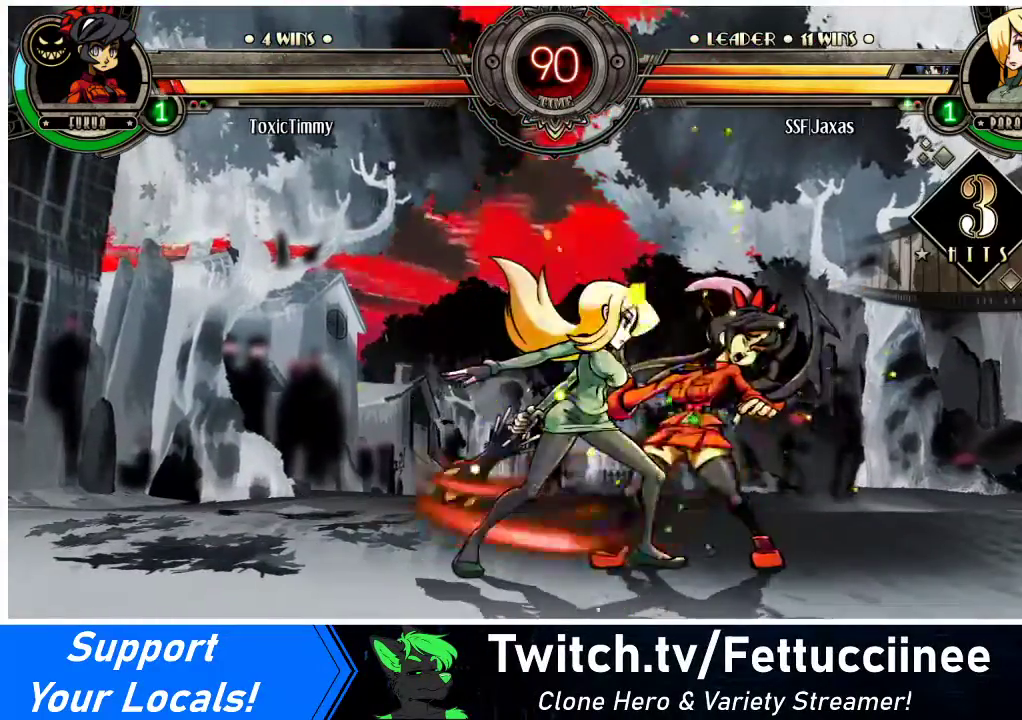
{"buttons": ["DPAD_LEFT"], "events": [[100, "R1", "up"], [233, "DPAD_LEFT", "up"], [267, "DPAD_RIGHT", "down"], [300, "SQUARE", "down"], [467, "SQUARE", "up"], [500, "DPAD_LEFT", "down"], [500, "DPAD_RIGHT", "up"]]}
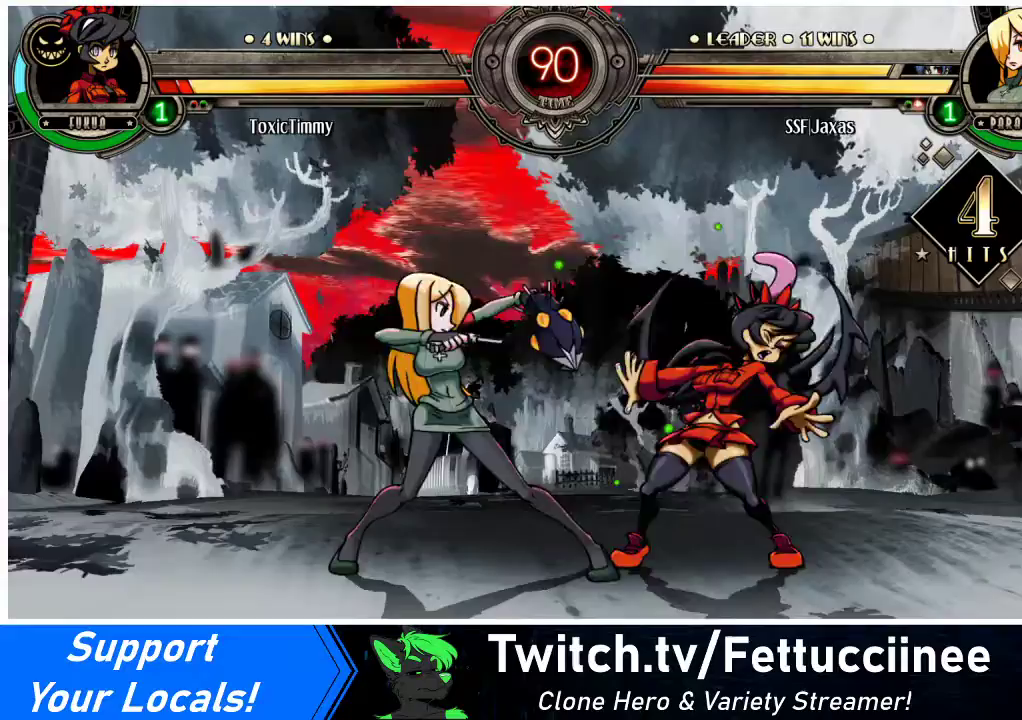
{"buttons": ["TRIANGLE", "DPAD_LEFT"], "events": [[433, "TRIANGLE", "down"]]}
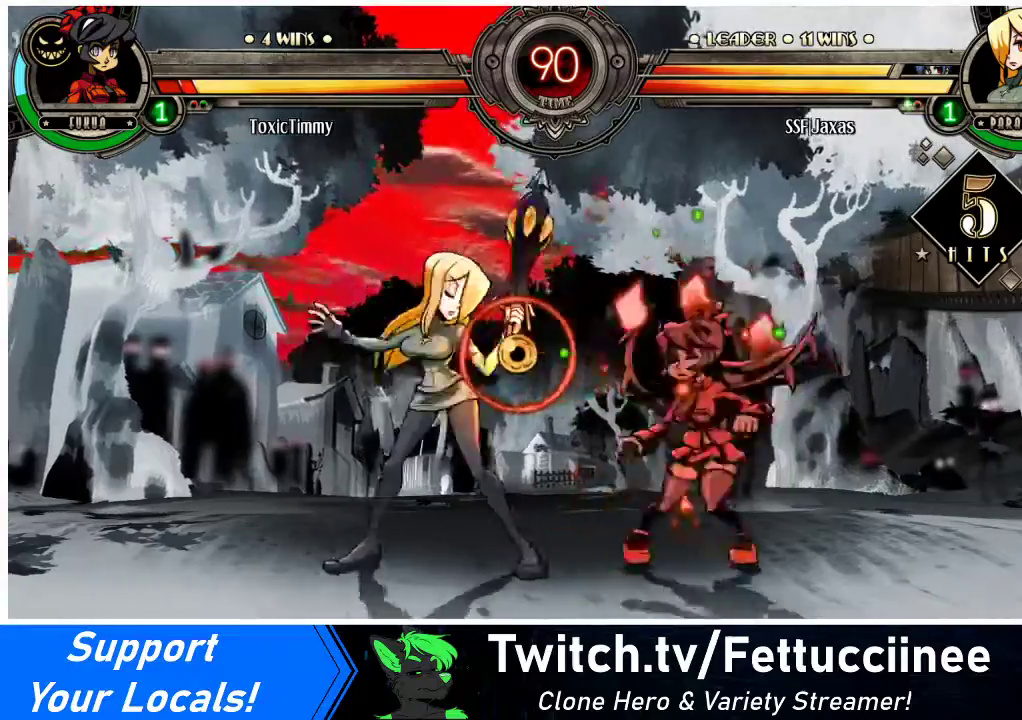
{"buttons": ["DPAD_LEFT"], "events": [[67, "TRIANGLE", "up"], [167, "R2", "down"], [367, "R2", "up"]]}
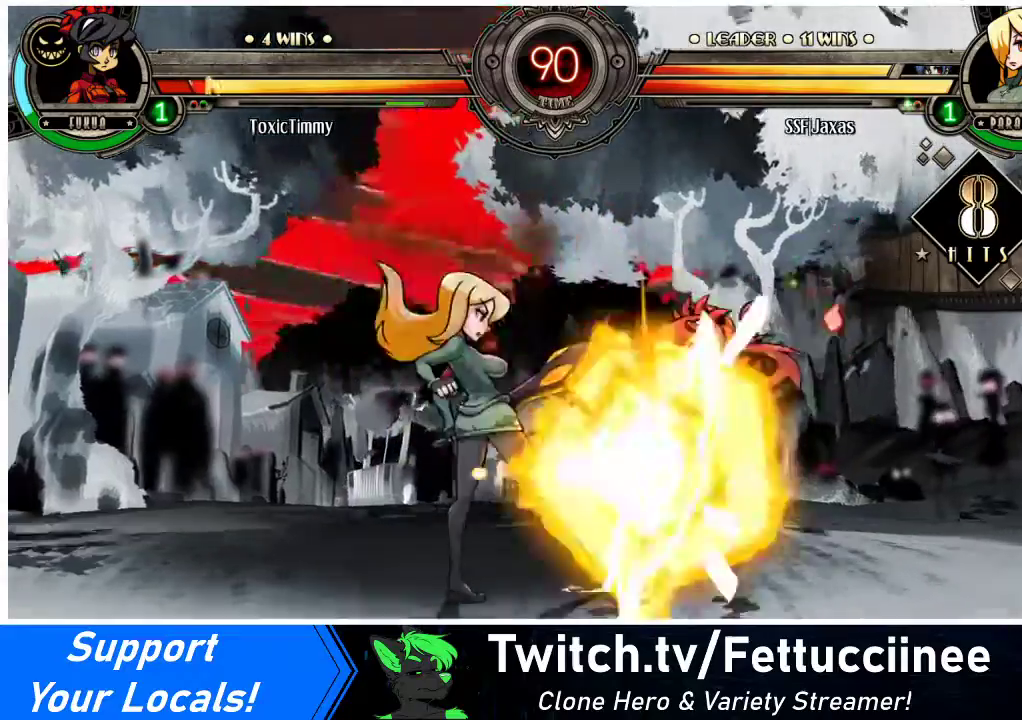
{"buttons": [], "events": [[67, "DPAD_LEFT", "up"], [100, "DPAD_RIGHT", "down"], [133, "CROSS", "down"], [233, "DPAD_RIGHT", "up"], [267, "CROSS", "up"], [467, "DPAD_RIGHT", "down"], [500, "DPAD_RIGHT", "up"]]}
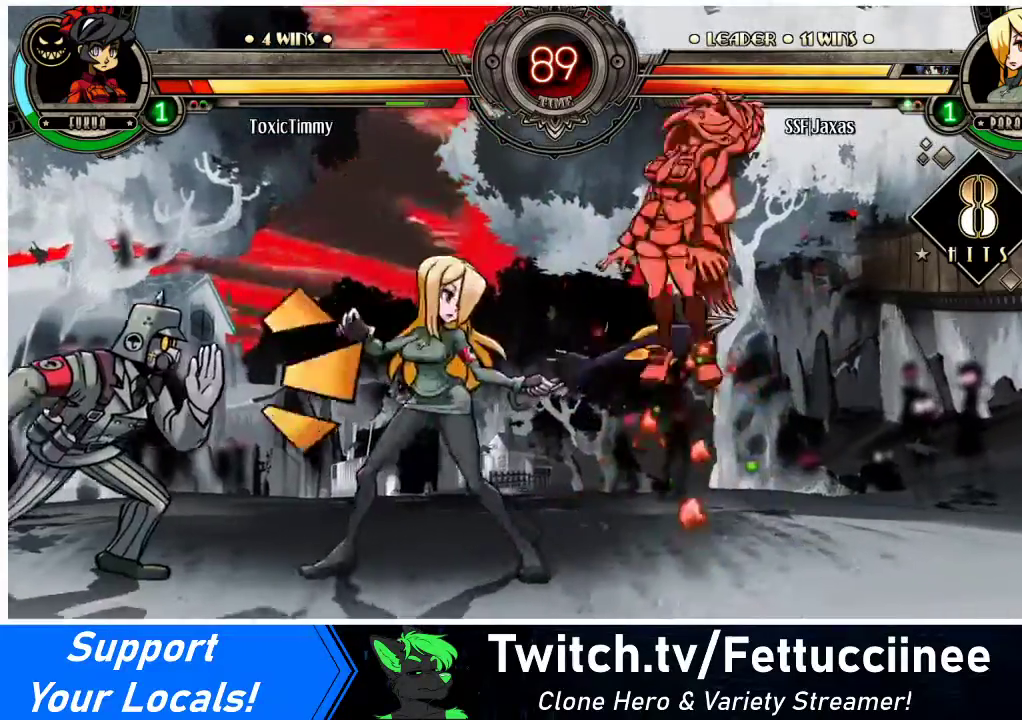
{"buttons": ["DPAD_DOWN"], "events": [[67, "DPAD_RIGHT", "down"], [167, "CIRCLE", "down"], [200, "DPAD_DOWN", "down"], [200, "DPAD_RIGHT", "up"], [267, "CIRCLE", "up"], [367, "R1", "down"], [500, "R1", "up"]]}
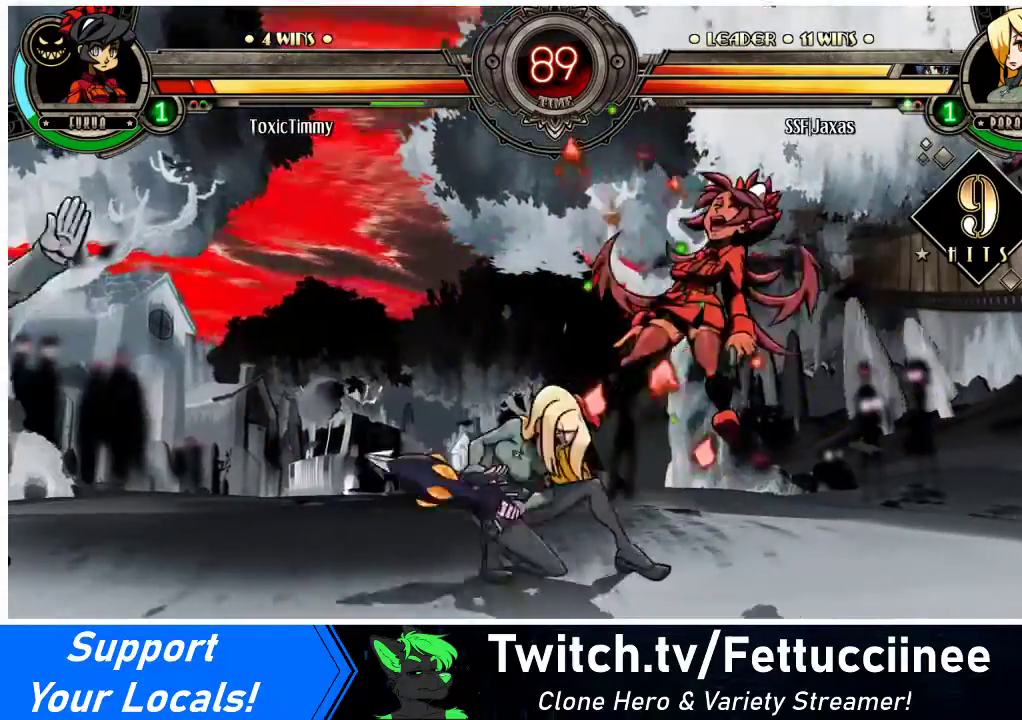
{"buttons": ["SQUARE", "DPAD_RIGHT"], "events": [[133, "DPAD_RIGHT", "down"], [167, "DPAD_DOWN", "up"], [300, "DPAD_UP", "down"], [433, "DPAD_UP", "up"], [500, "SQUARE", "down"]]}
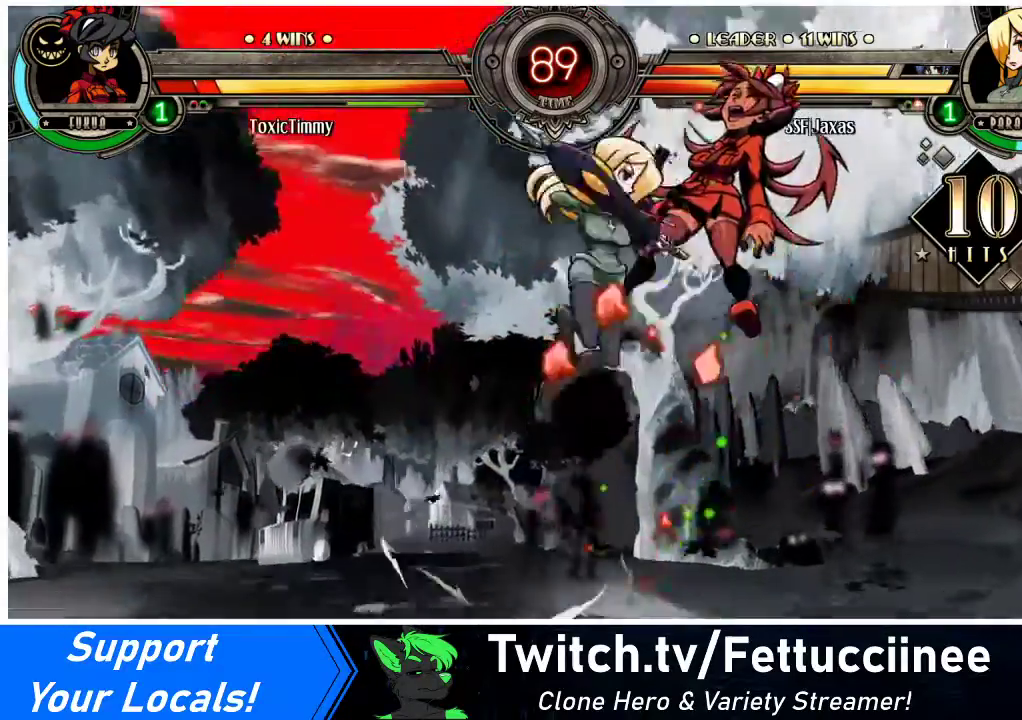
{"buttons": ["DPAD_RIGHT"], "events": [[100, "SQUARE", "up"], [367, "CROSS", "down"], [467, "CROSS", "up"]]}
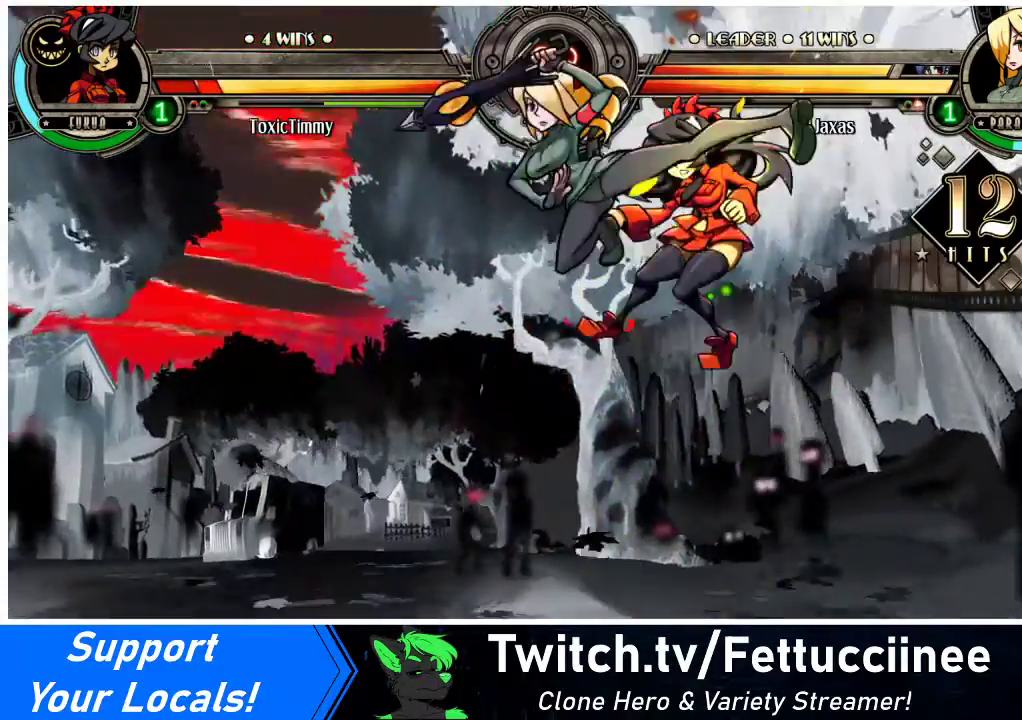
{"buttons": ["DPAD_RIGHT"], "events": [[100, "TRIANGLE", "down"], [233, "TRIANGLE", "up"]]}
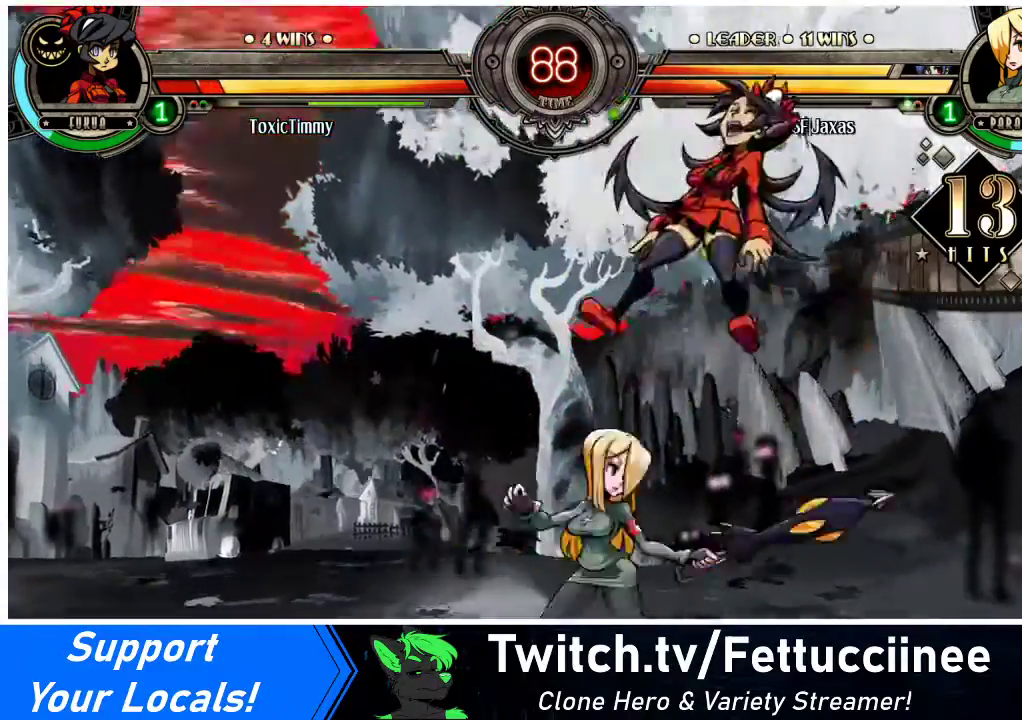
{"buttons": ["R1"], "events": [[33, "DPAD_UP", "down"], [100, "CIRCLE", "down"], [133, "DPAD_UP", "up"], [167, "DPAD_RIGHT", "up"], [200, "CIRCLE", "up"], [500, "R1", "down"]]}
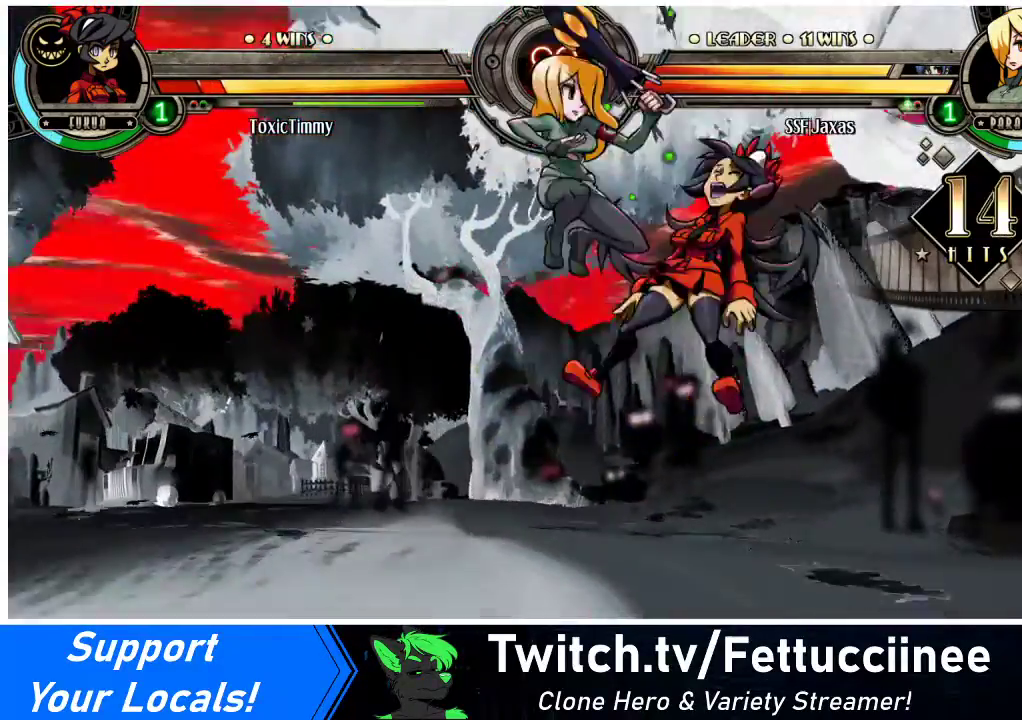
{"buttons": [], "events": [[200, "R1", "up"]]}
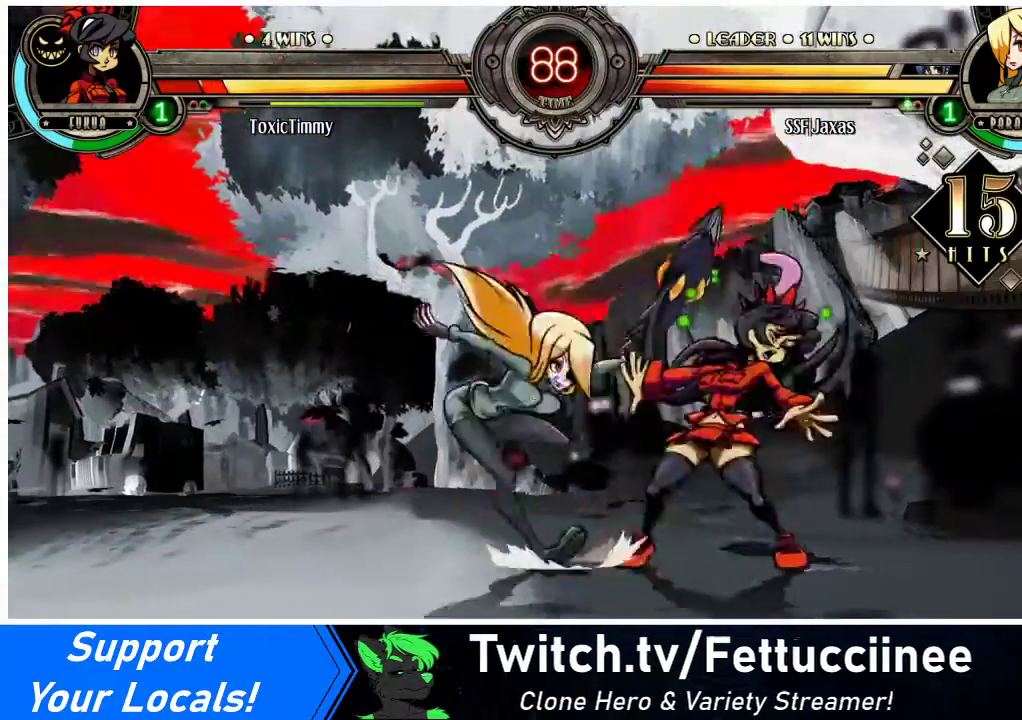
{"buttons": ["CIRCLE"], "events": [[100, "CROSS", "down"], [233, "CROSS", "up"], [300, "CROSS", "down"], [433, "CROSS", "up"], [500, "CIRCLE", "down"]]}
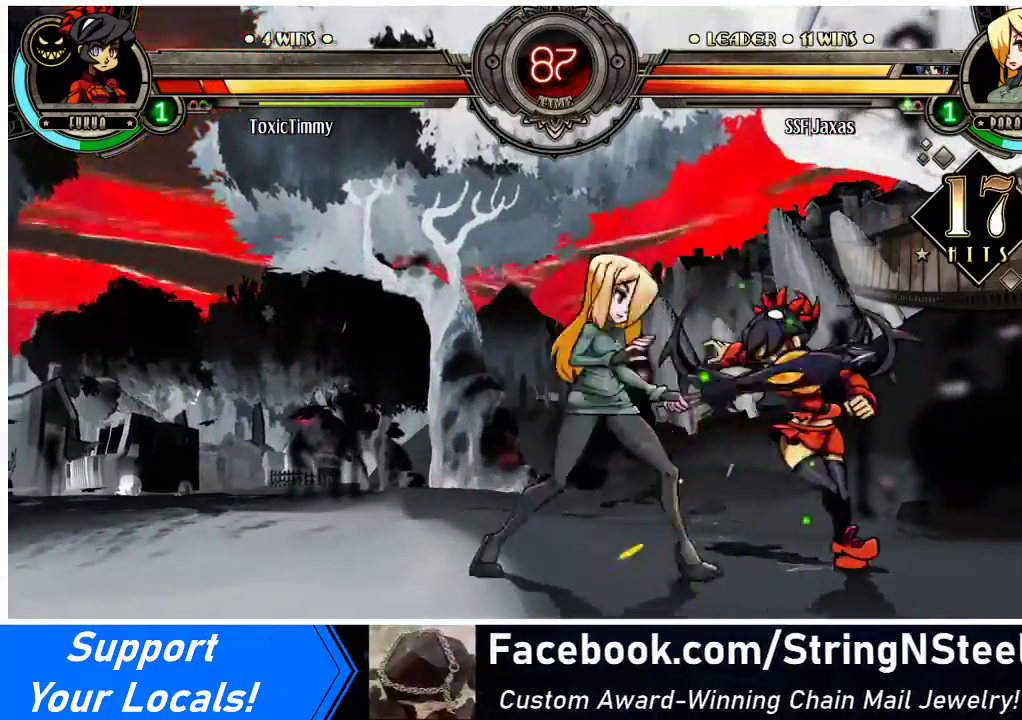
{"buttons": ["DPAD_LEFT"], "events": [[167, "CIRCLE", "up"], [267, "CIRCLE", "down"], [433, "CIRCLE", "up"], [500, "DPAD_LEFT", "down"]]}
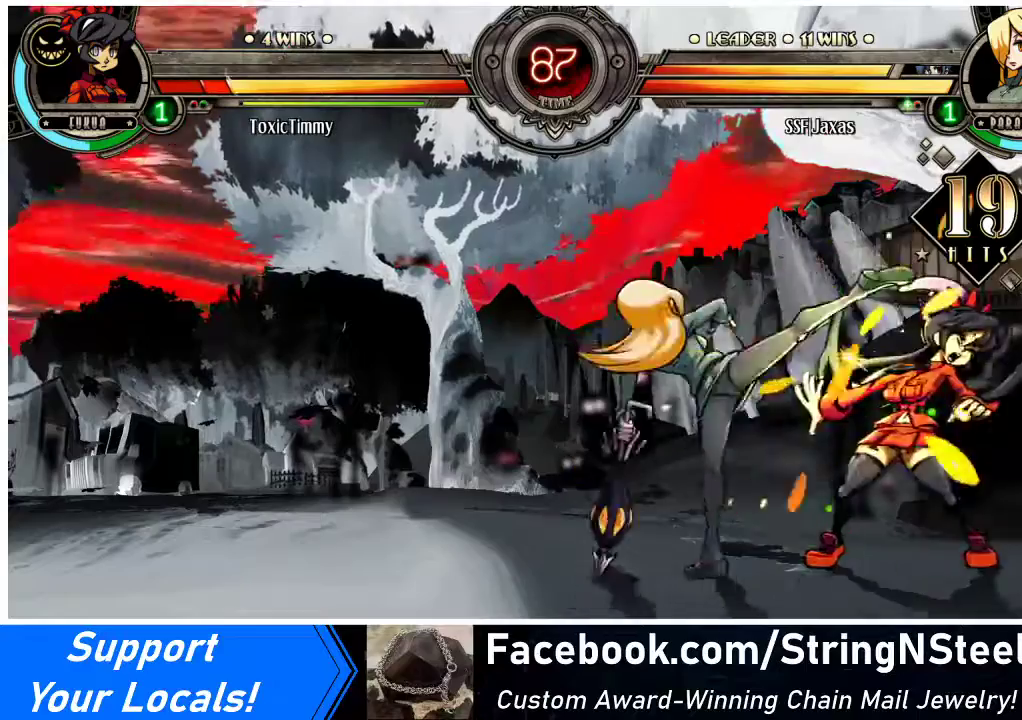
{"buttons": ["R1", "DPAD_LEFT"], "events": [[133, "R1", "down"], [267, "R1", "up"], [467, "R1", "down"]]}
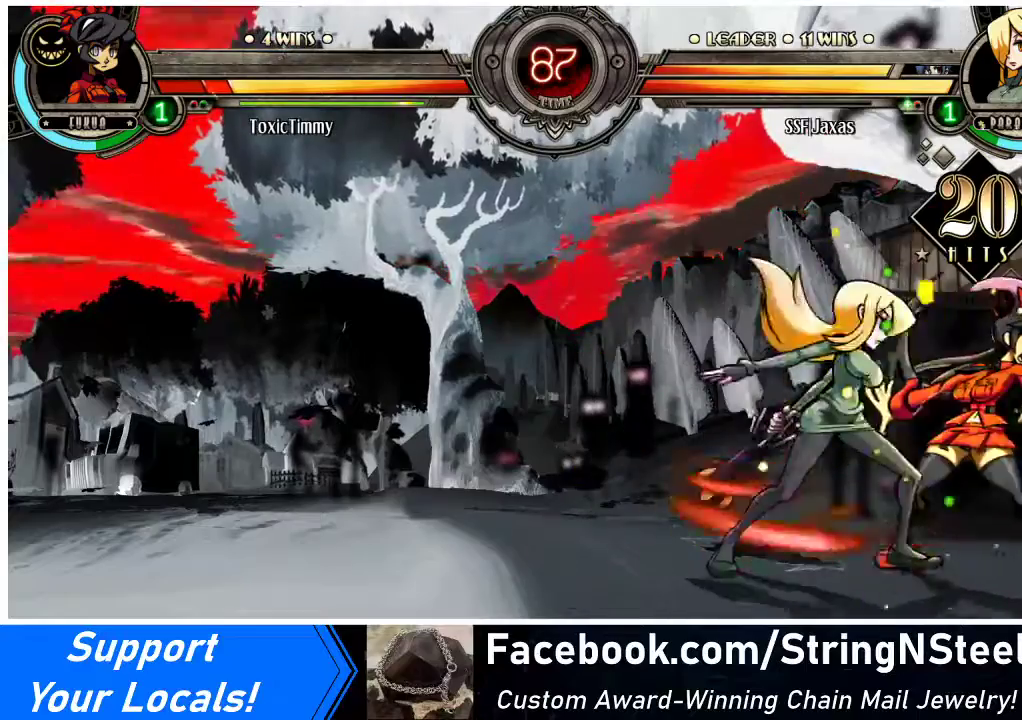
{"buttons": ["SQUARE", "DPAD_RIGHT"], "events": [[167, "R1", "up"], [233, "DPAD_LEFT", "up"], [267, "DPAD_RIGHT", "down"], [300, "SQUARE", "down"]]}
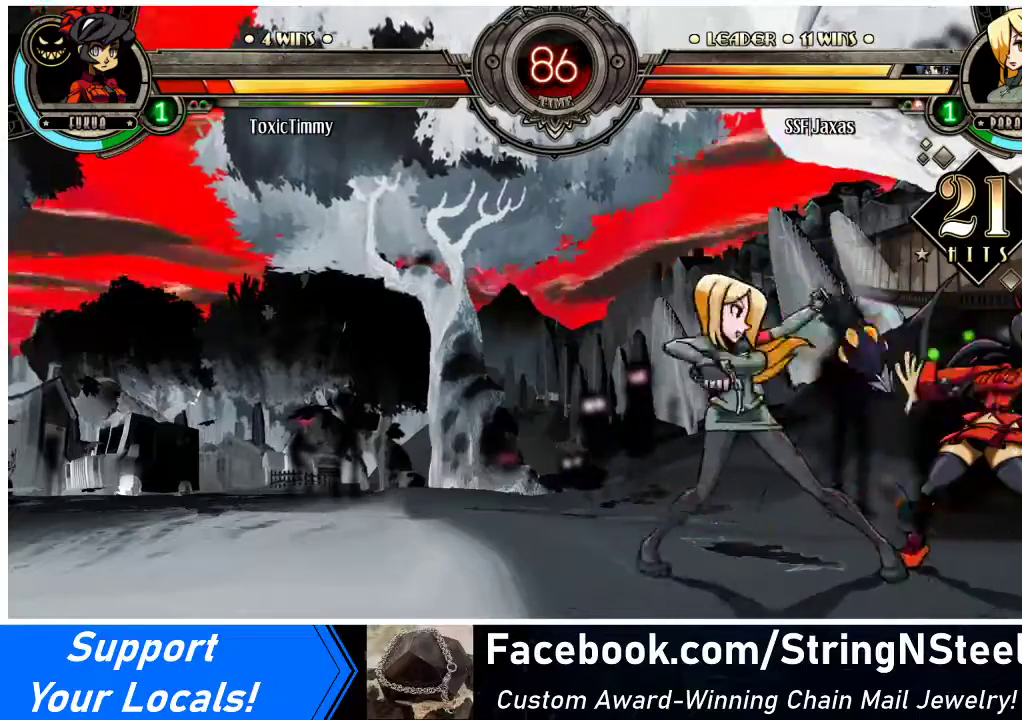
{"buttons": ["DPAD_RIGHT"], "events": [[33, "SQUARE", "up"], [67, "DPAD_RIGHT", "up"], [500, "DPAD_RIGHT", "down"]]}
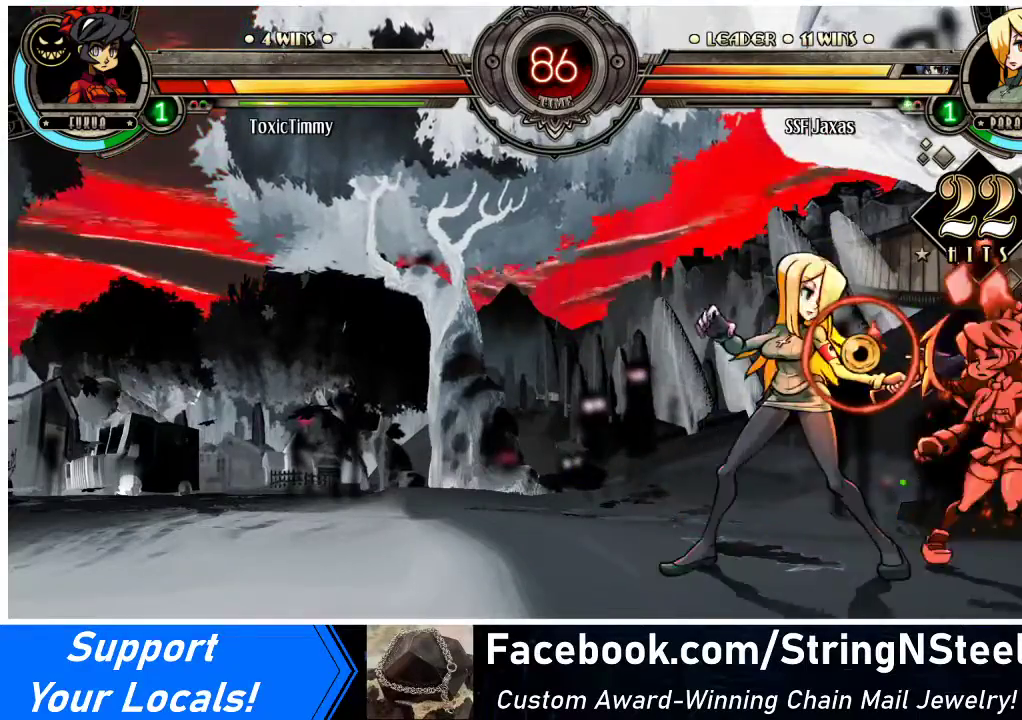
{"buttons": [], "events": [[100, "DPAD_UP", "down"], [200, "CIRCLE", "down"], [200, "DPAD_DOWN", "down"], [200, "DPAD_UP", "up"], [267, "DPAD_RIGHT", "up"], [333, "CIRCLE", "up"], [333, "L1", "down"], [400, "DPAD_DOWN", "up"], [433, "L1", "up"]]}
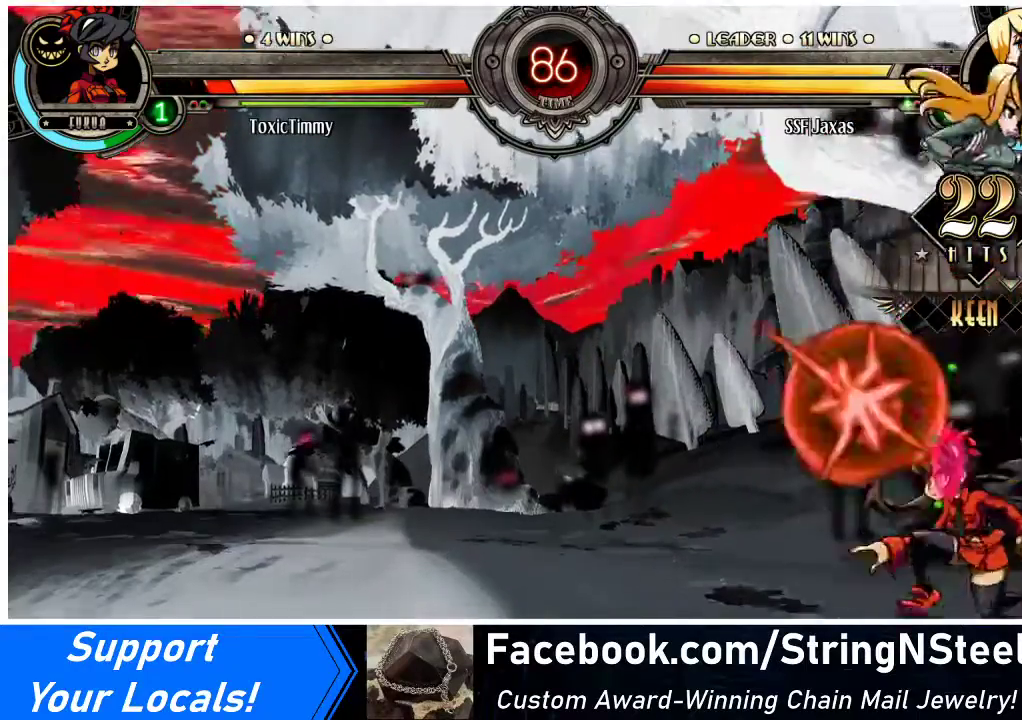
{"buttons": ["SQUARE", "DPAD_DOWN", "DPAD_LEFT"], "events": [[133, "DPAD_DOWN", "down"], [233, "DPAD_LEFT", "down"], [433, "SQUARE", "down"]]}
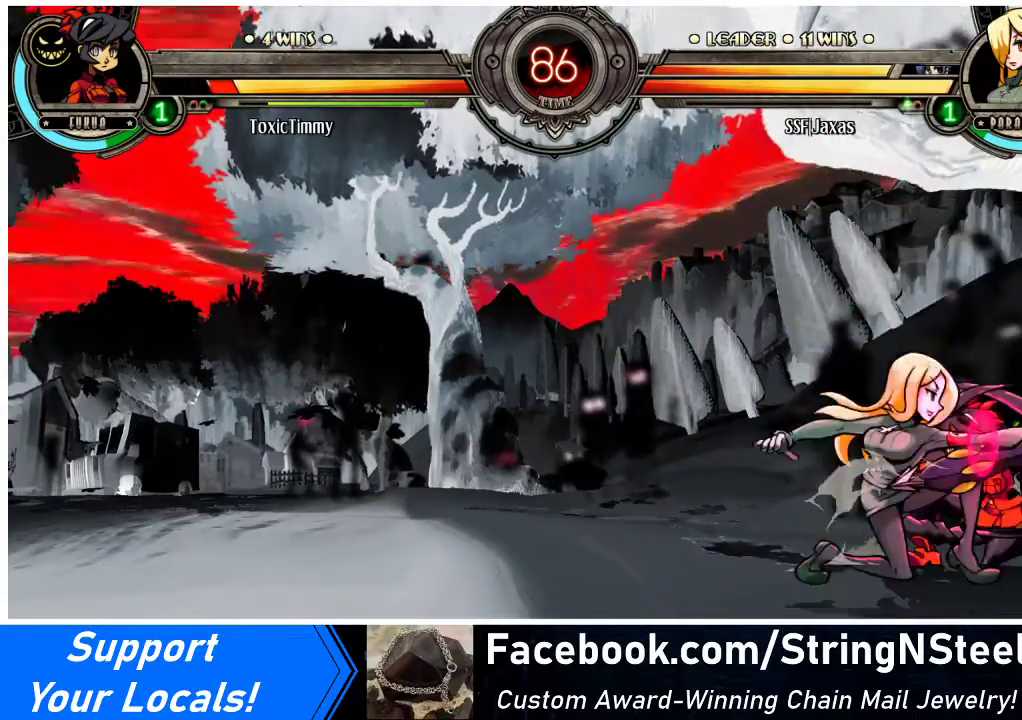
{"buttons": ["DPAD_LEFT"], "events": [[33, "SQUARE", "up"], [67, "DPAD_DOWN", "up"], [133, "TRIANGLE", "down"], [267, "TRIANGLE", "up"]]}